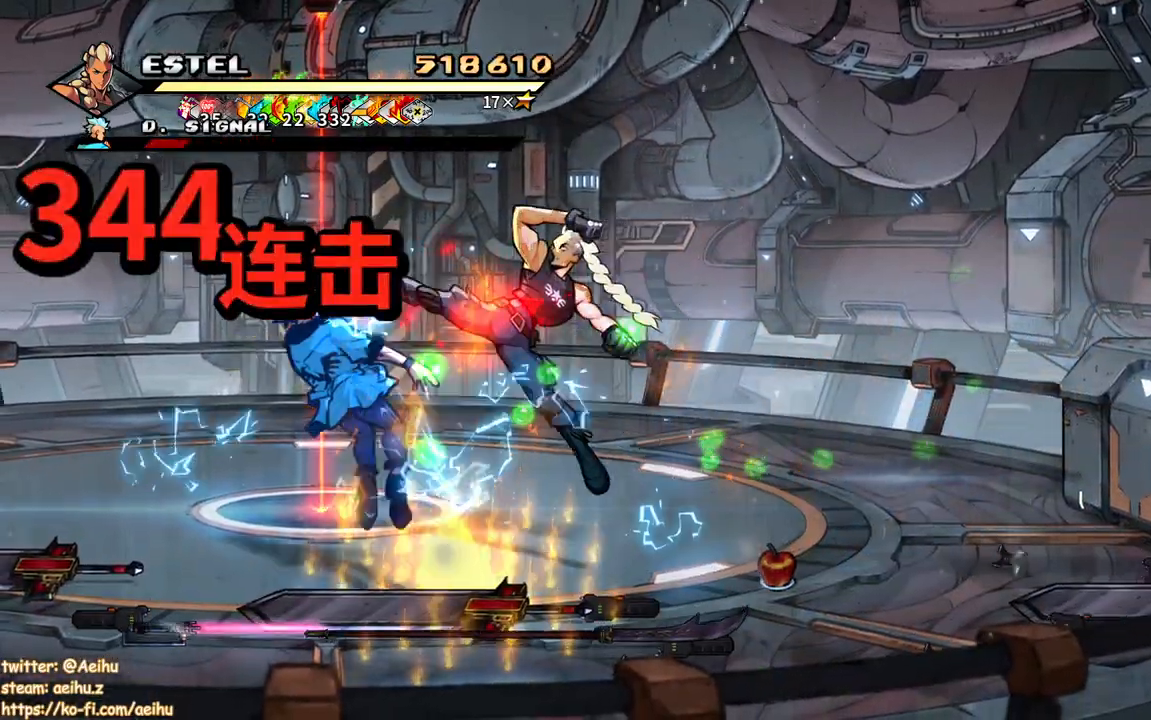
Gameplay with a controller (PlayStation layout); each line is a JSON object with the inputs held at the frame after it (dt_ms = milliseconds from this image to that frame). "events" lists button and stick changes between this image and that frame as [ms after this image, input, new state], when the widget could be followed in between. Not read: left_stick right_stick.
{"dt_ms": 500, "buttons": ["DPAD_DOWN", "DPAD_RIGHT"], "events": [[300, "DPAD_RIGHT", "down"], [317, "DPAD_DOWN", "down"]]}
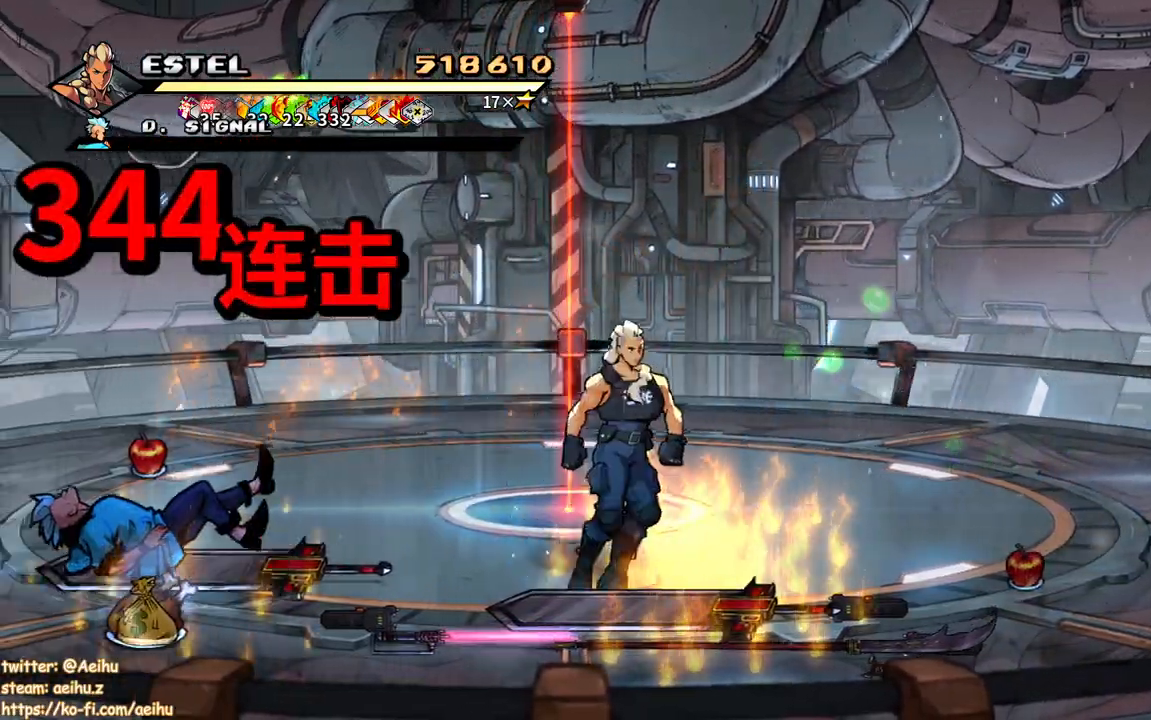
{"dt_ms": 500, "buttons": [], "events": [[133, "DPAD_DOWN", "up"], [283, "CIRCLE", "down"], [333, "DPAD_RIGHT", "up"], [417, "CIRCLE", "up"]]}
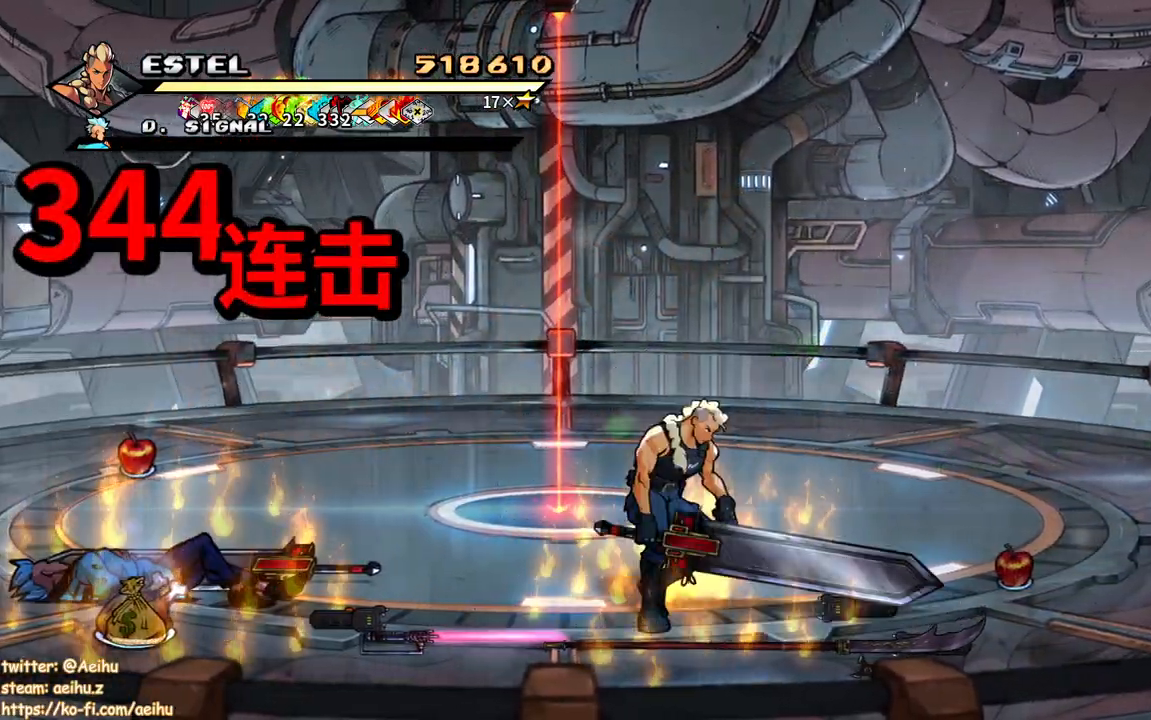
{"dt_ms": 500, "buttons": [], "events": [[50, "DPAD_LEFT", "down"], [67, "DPAD_UP", "down"], [217, "DPAD_UP", "up"], [433, "DPAD_LEFT", "up"]]}
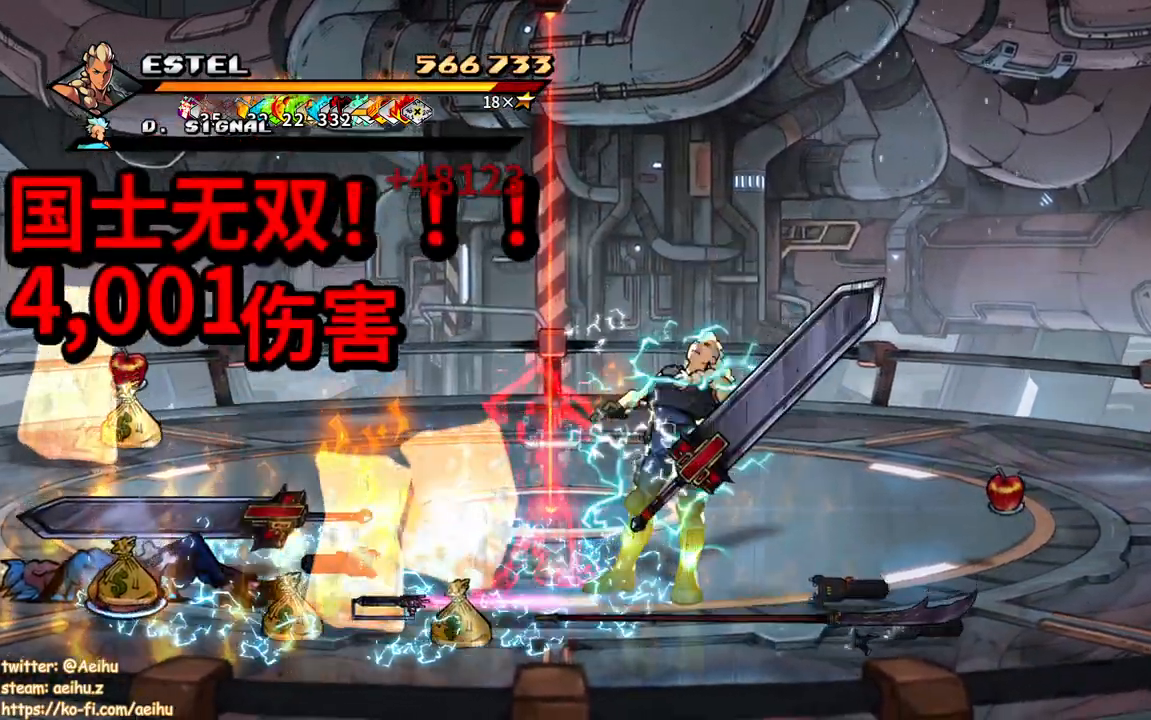
{"dt_ms": 500, "buttons": [], "events": []}
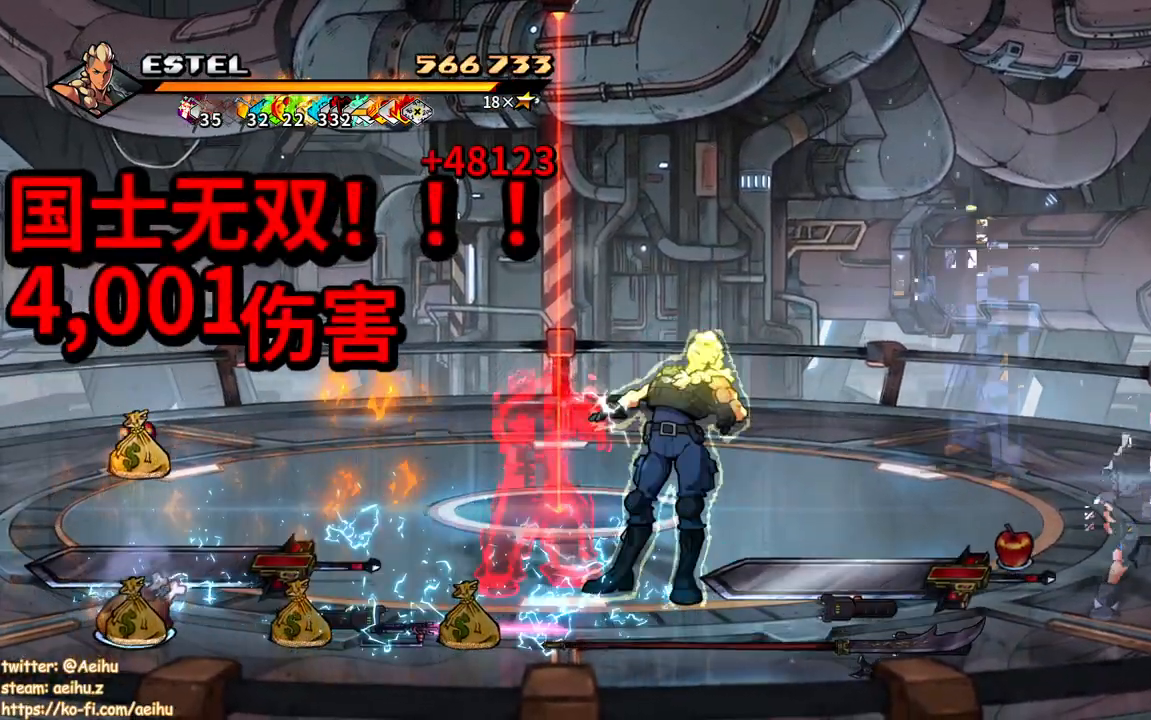
{"dt_ms": 500, "buttons": ["DPAD_RIGHT"], "events": [[100, "DPAD_RIGHT", "down"], [400, "DPAD_RIGHT", "up"], [500, "DPAD_RIGHT", "down"]]}
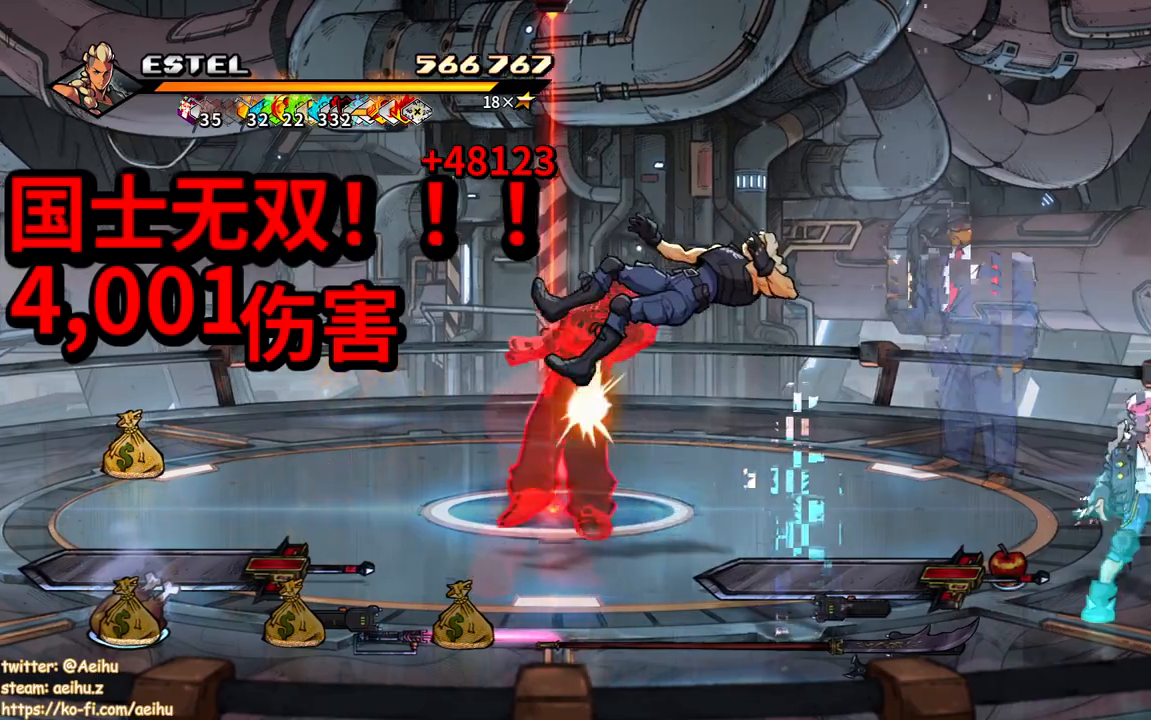
{"dt_ms": 1000, "buttons": ["DPAD_RIGHT"]}
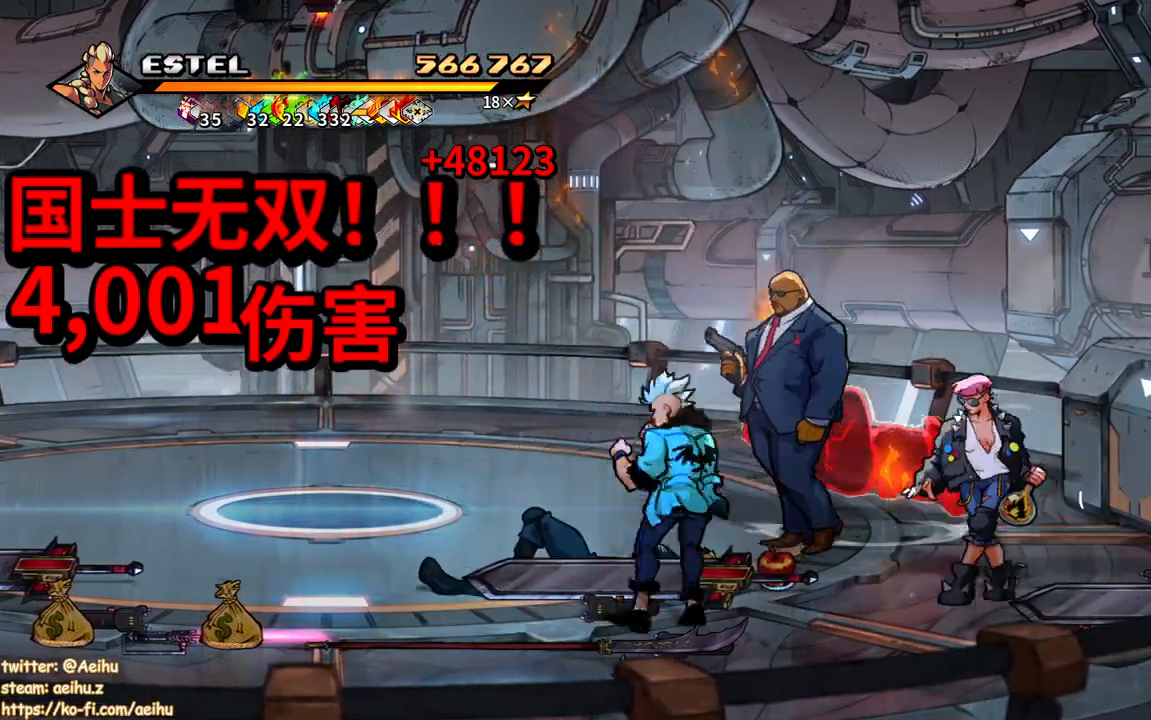
{"dt_ms": 500, "buttons": ["DPAD_RIGHT"], "events": []}
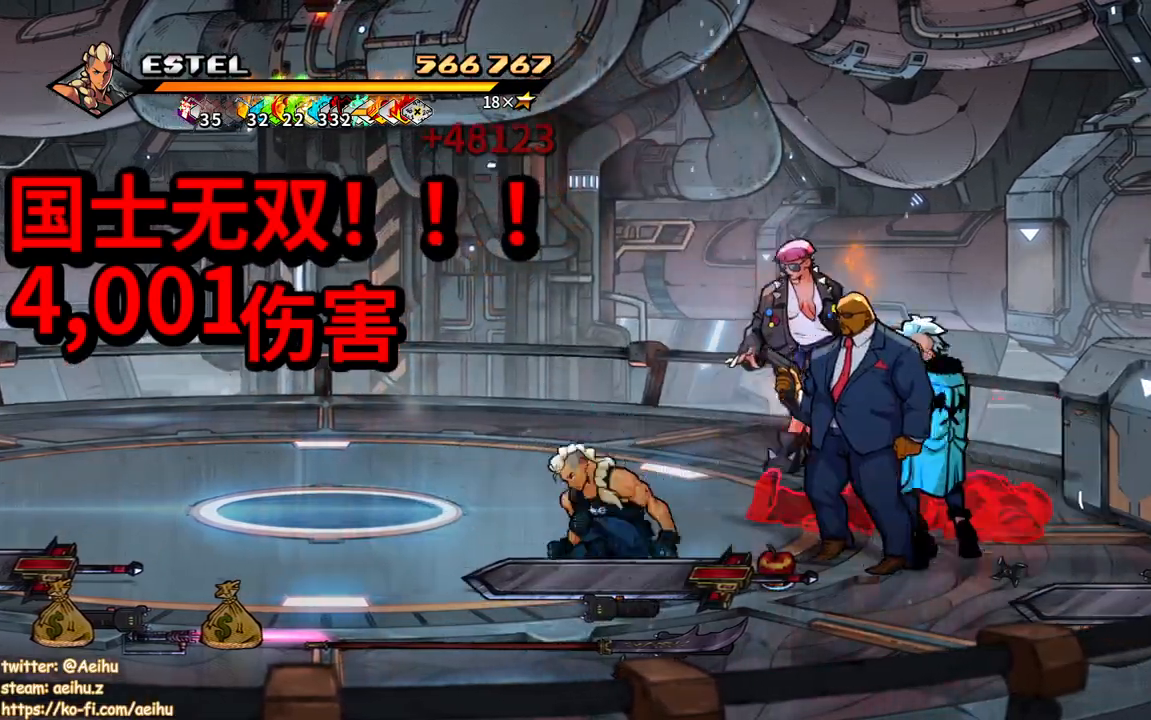
{"dt_ms": 500, "buttons": ["DPAD_UP"], "events": [[250, "DPAD_RIGHT", "up"], [250, "DPAD_UP", "down"]]}
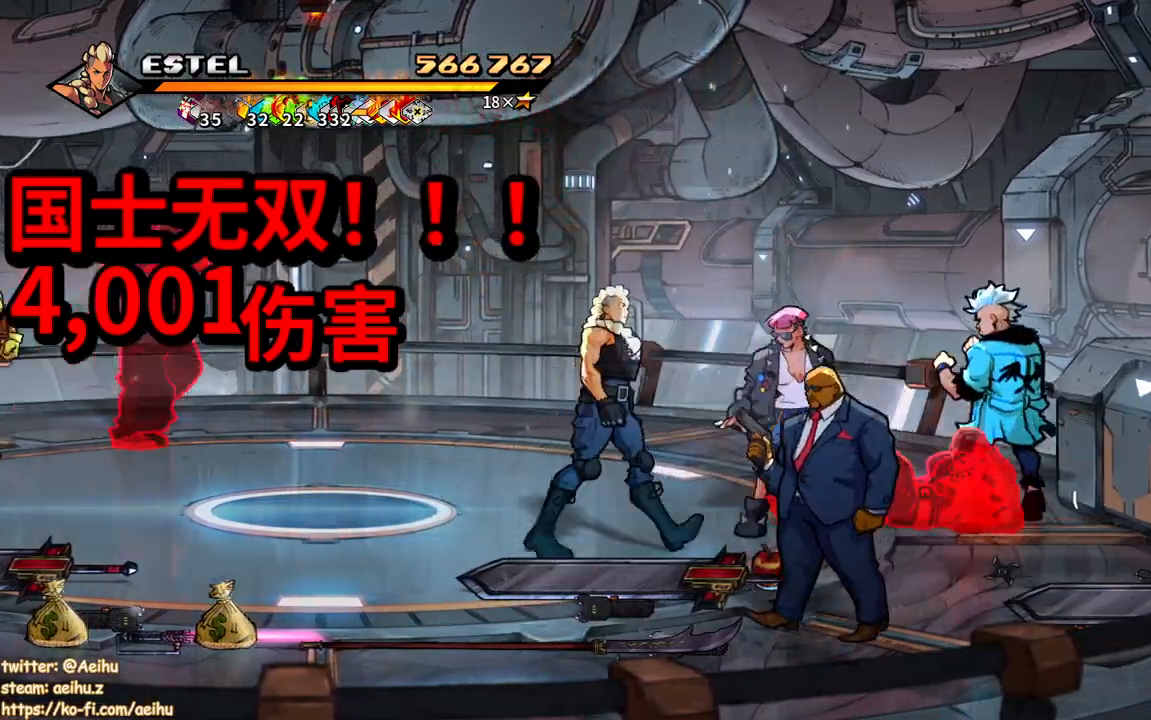
{"dt_ms": 500, "buttons": ["DPAD_RIGHT"], "events": [[67, "DPAD_RIGHT", "down"], [83, "DPAD_UP", "up"], [217, "DPAD_RIGHT", "up"], [283, "DPAD_RIGHT", "down"], [350, "DPAD_RIGHT", "up"], [383, "DPAD_RIGHT", "down"]]}
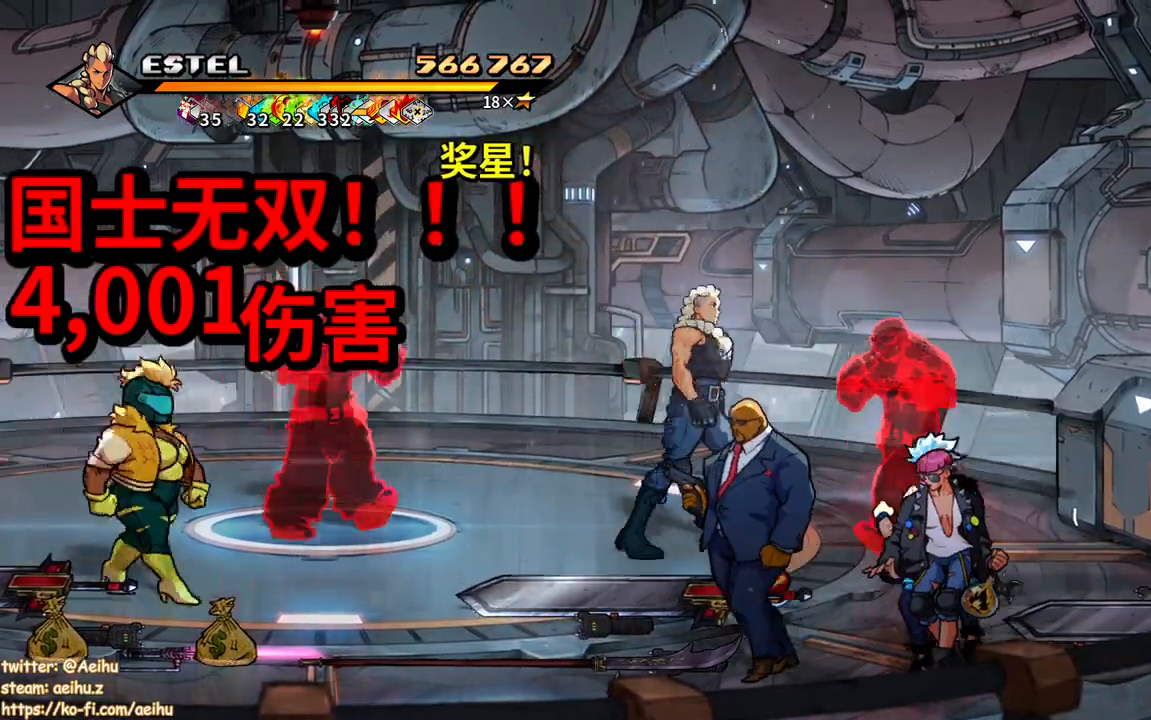
{"dt_ms": 500, "buttons": ["SQUARE"], "events": [[17, "SQUARE", "down"], [267, "DPAD_RIGHT", "up"]]}
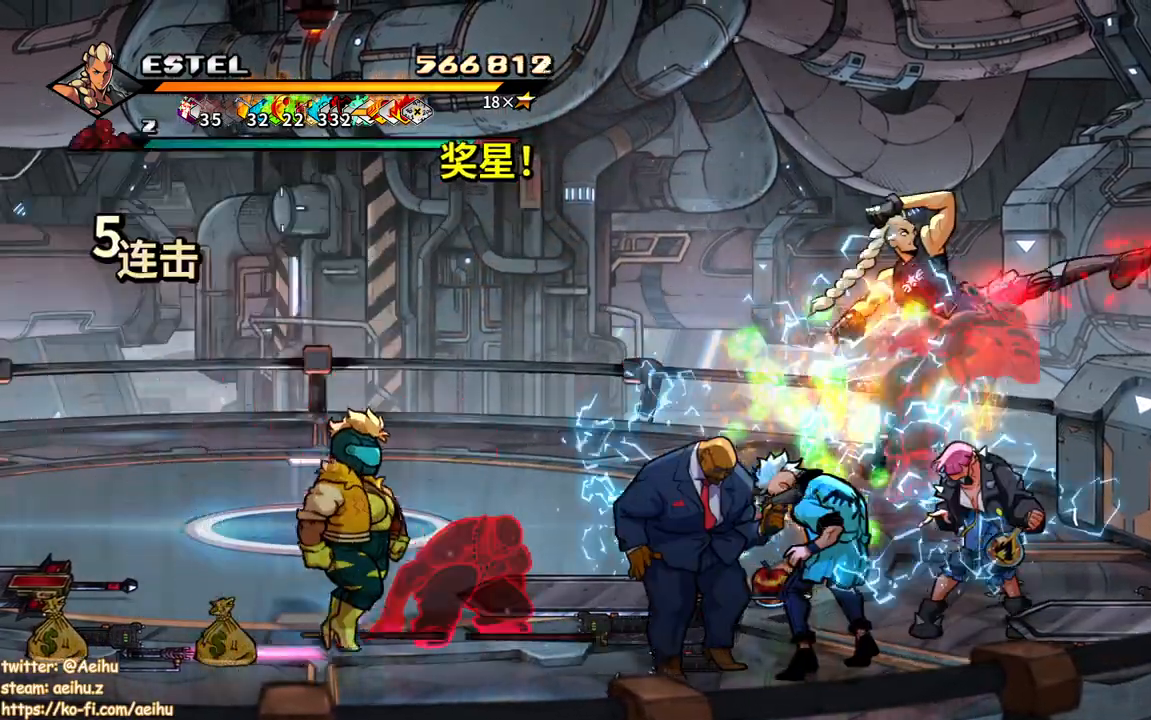
{"dt_ms": 500, "buttons": ["SQUARE", "DPAD_DOWN", "DPAD_RIGHT"], "events": [[383, "DPAD_DOWN", "down"], [467, "DPAD_RIGHT", "down"]]}
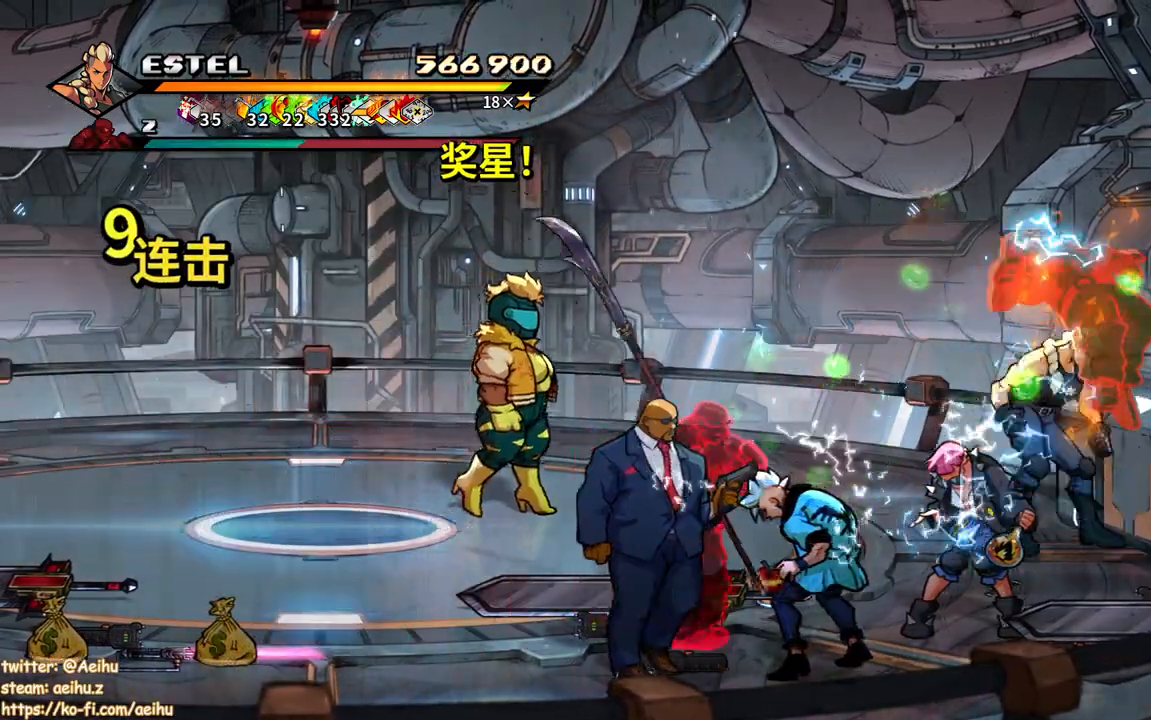
{"dt_ms": 500, "buttons": ["SQUARE"], "events": [[250, "DPAD_RIGHT", "up"], [267, "DPAD_DOWN", "up"], [267, "DPAD_LEFT", "down"], [283, "SQUARE", "up"], [367, "SQUARE", "down"], [417, "SQUARE", "up"], [483, "DPAD_LEFT", "up"], [483, "SQUARE", "down"]]}
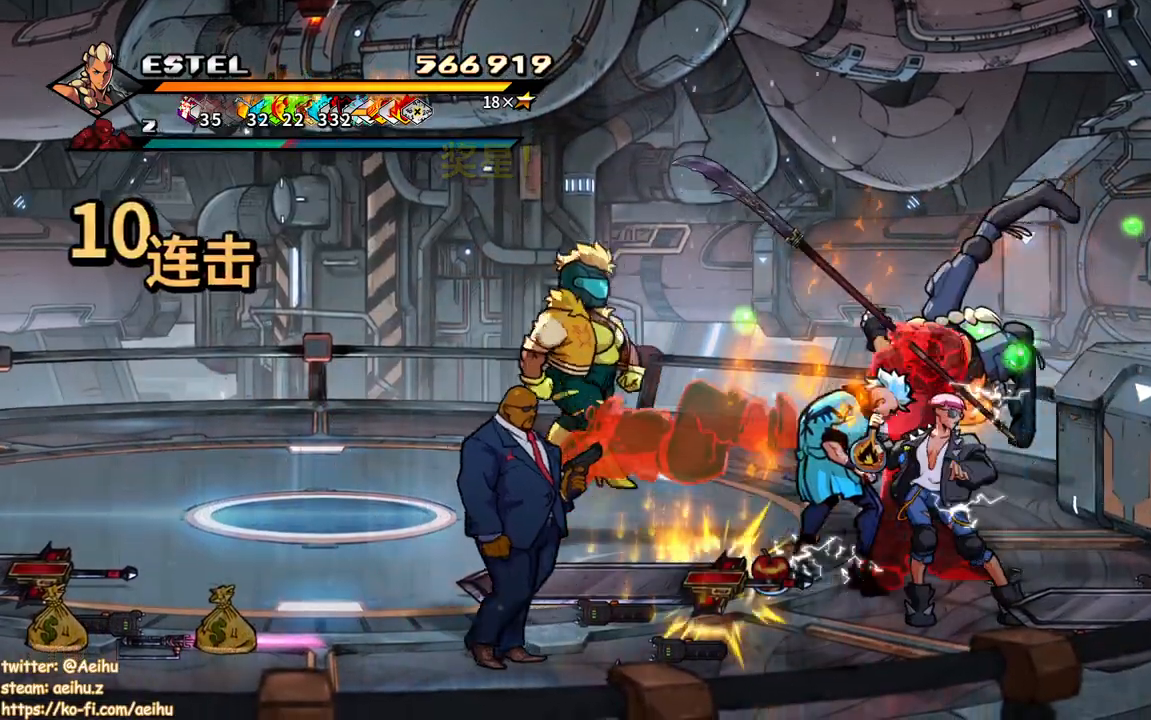
{"dt_ms": 500, "buttons": [], "events": [[67, "SQUARE", "up"]]}
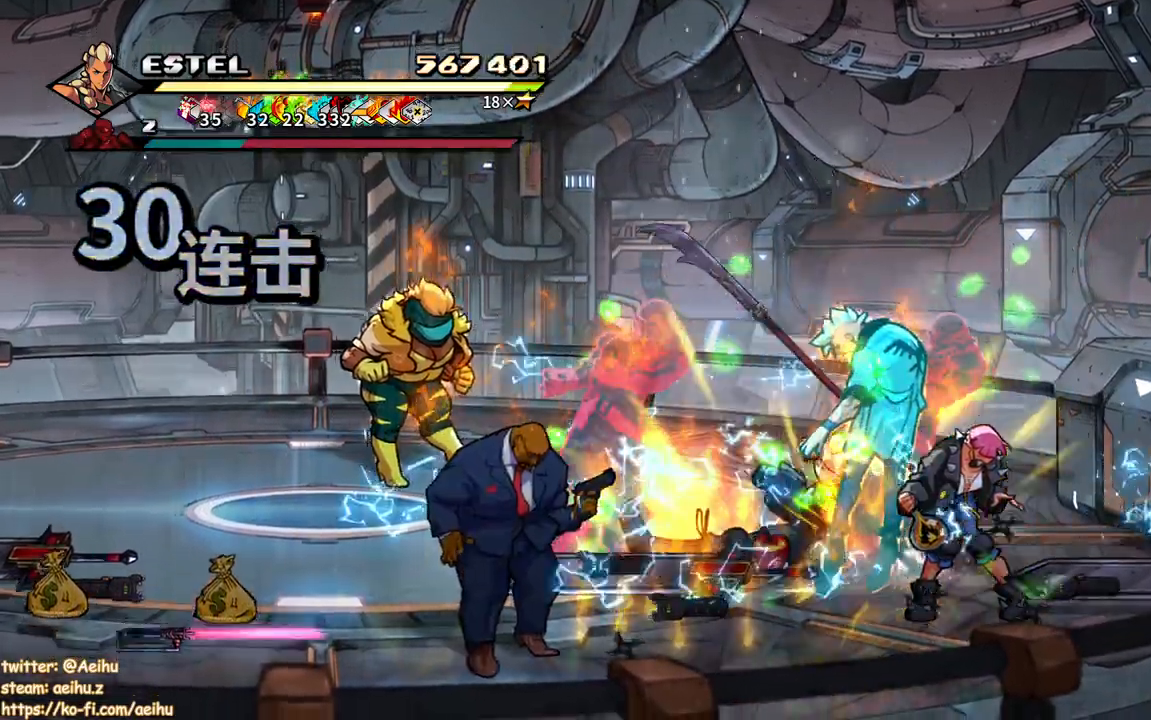
{"dt_ms": 500, "buttons": [], "events": [[33, "CIRCLE", "down"], [50, "TRIANGLE", "down"], [167, "TRIANGLE", "up"], [183, "CIRCLE", "up"]]}
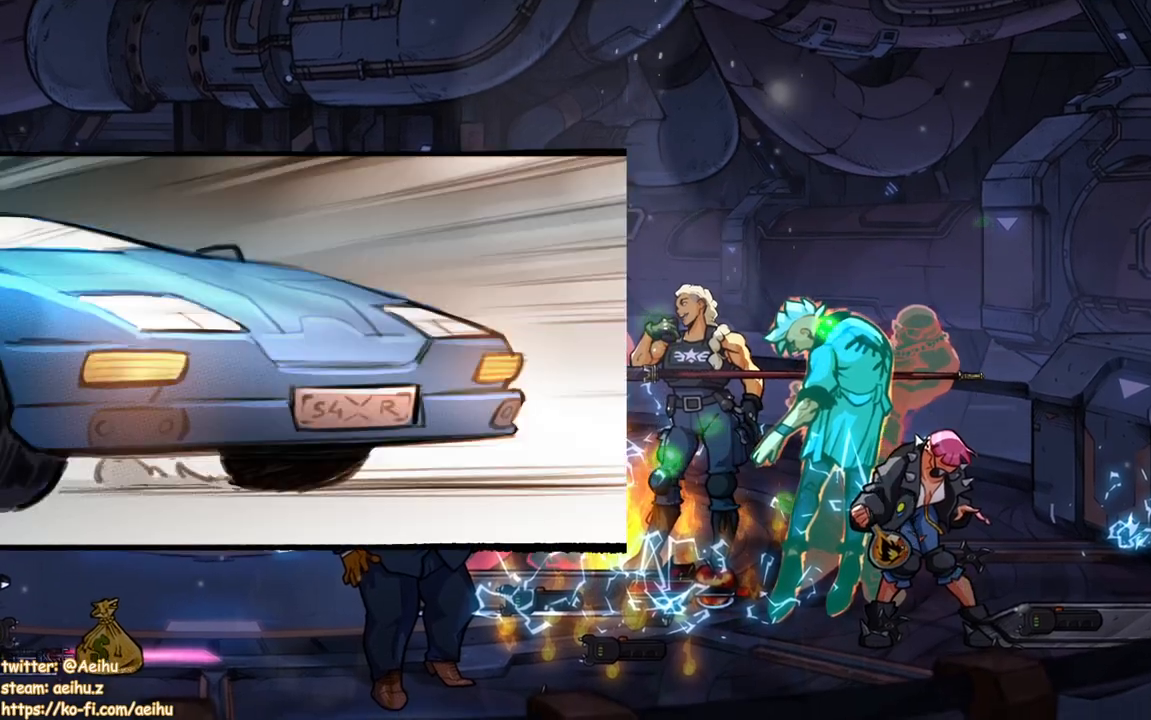
{"dt_ms": 500, "buttons": [], "events": [[267, "DPAD_DOWN", "down"], [367, "DPAD_DOWN", "up"]]}
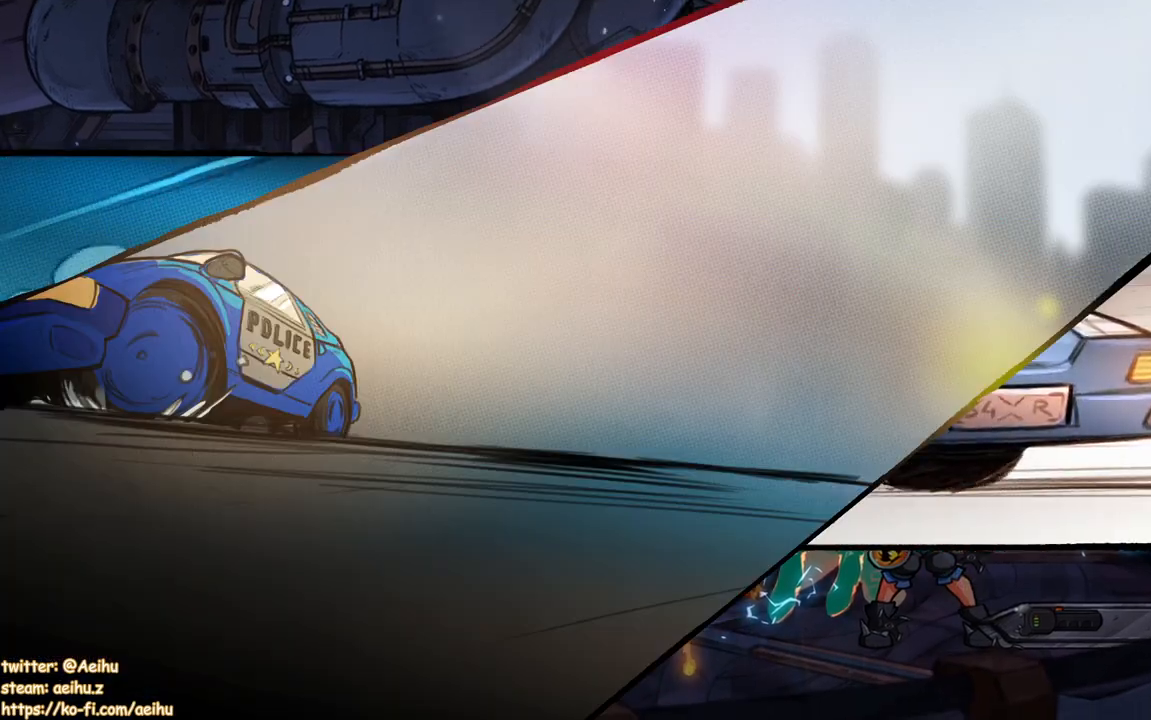
{"dt_ms": 500, "buttons": ["DPAD_DOWN"], "events": [[417, "DPAD_DOWN", "down"]]}
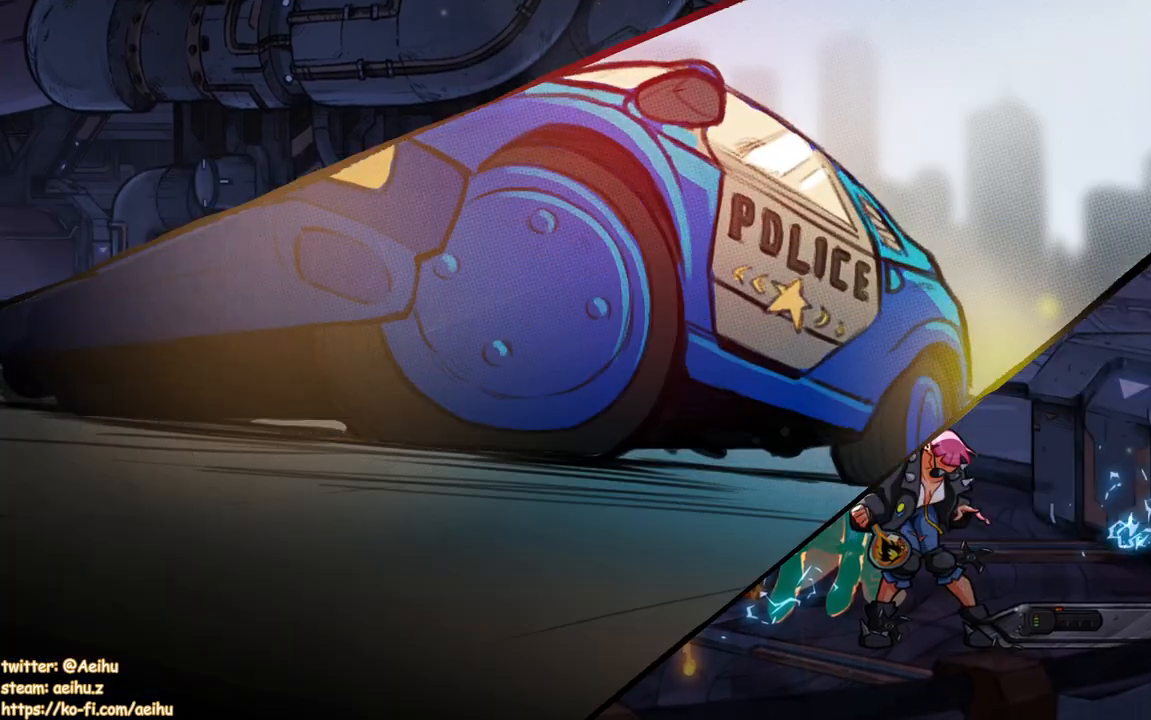
{"dt_ms": 500, "buttons": ["DPAD_DOWN"], "events": []}
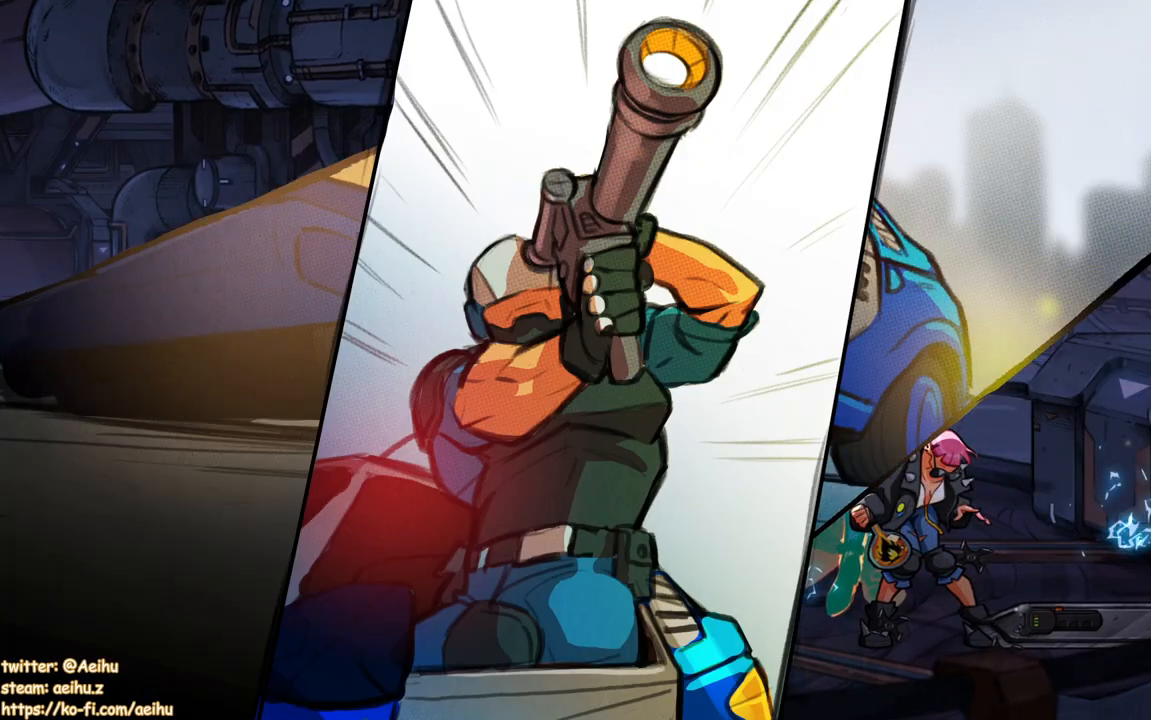
{"dt_ms": 500, "buttons": ["DPAD_DOWN"], "events": []}
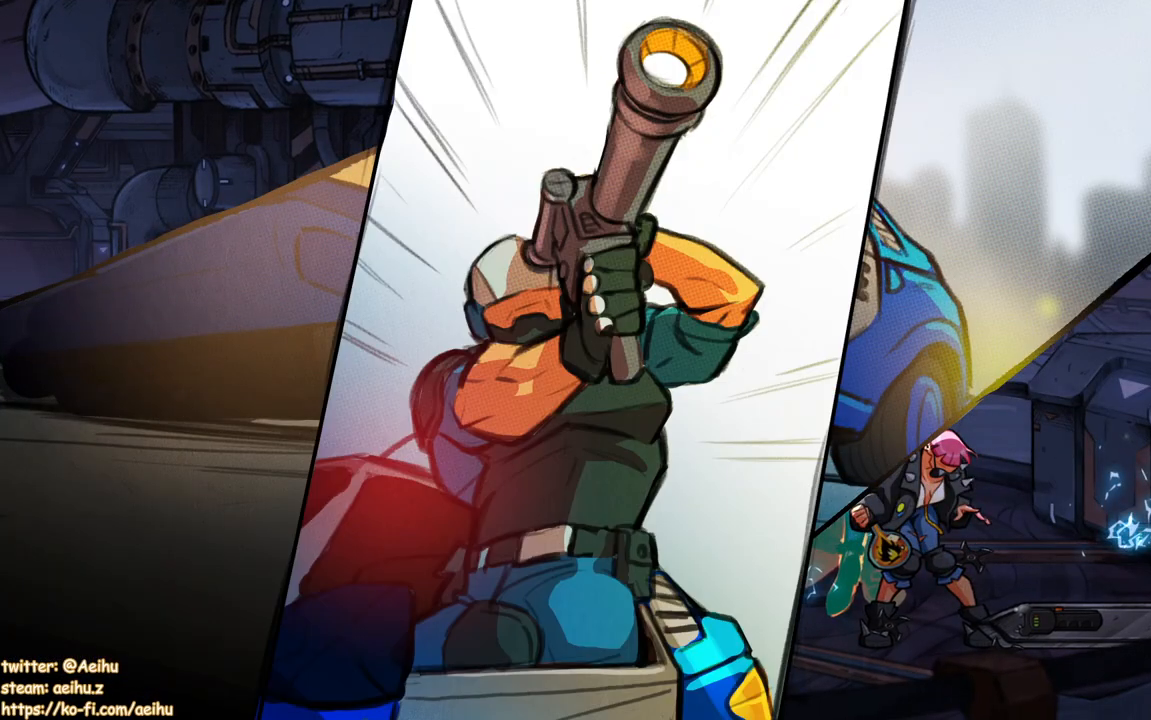
{"dt_ms": 500, "buttons": ["DPAD_DOWN"], "events": []}
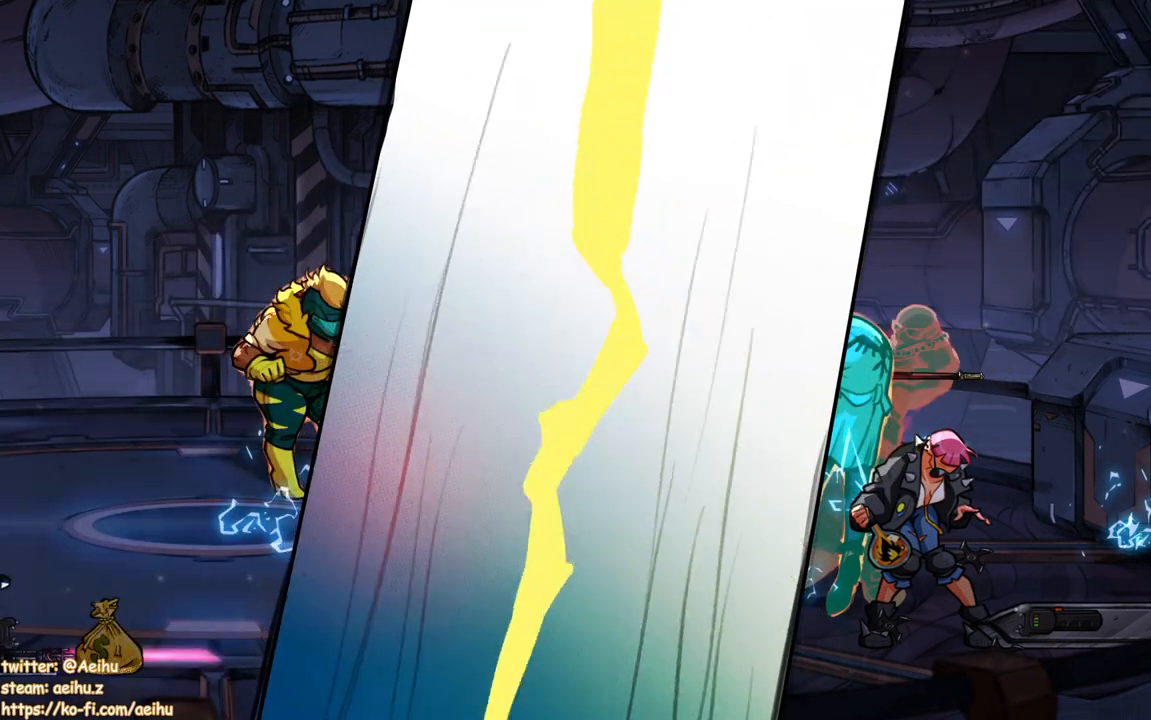
{"dt_ms": 500, "buttons": ["DPAD_DOWN"], "events": []}
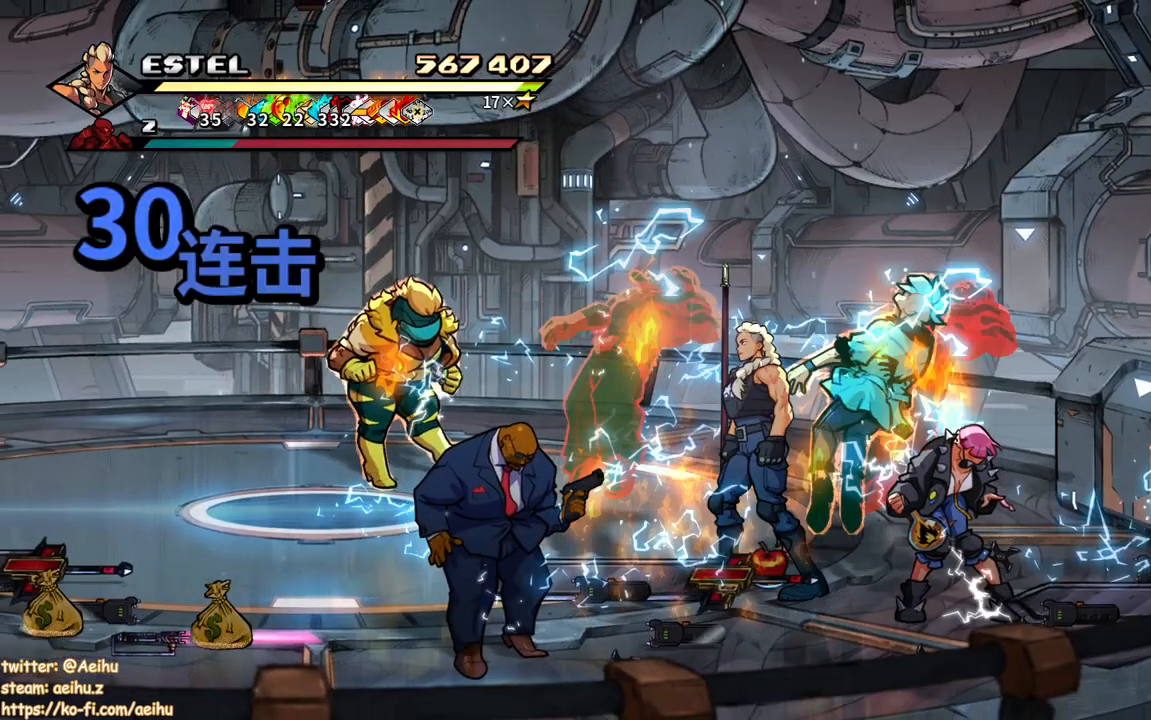
{"dt_ms": 500, "buttons": ["SQUARE"], "events": [[67, "DPAD_RIGHT", "down"], [117, "DPAD_DOWN", "up"], [217, "SQUARE", "down"], [317, "DPAD_RIGHT", "up"], [317, "SQUARE", "up"], [367, "SQUARE", "down"], [450, "SQUARE", "up"], [500, "SQUARE", "down"]]}
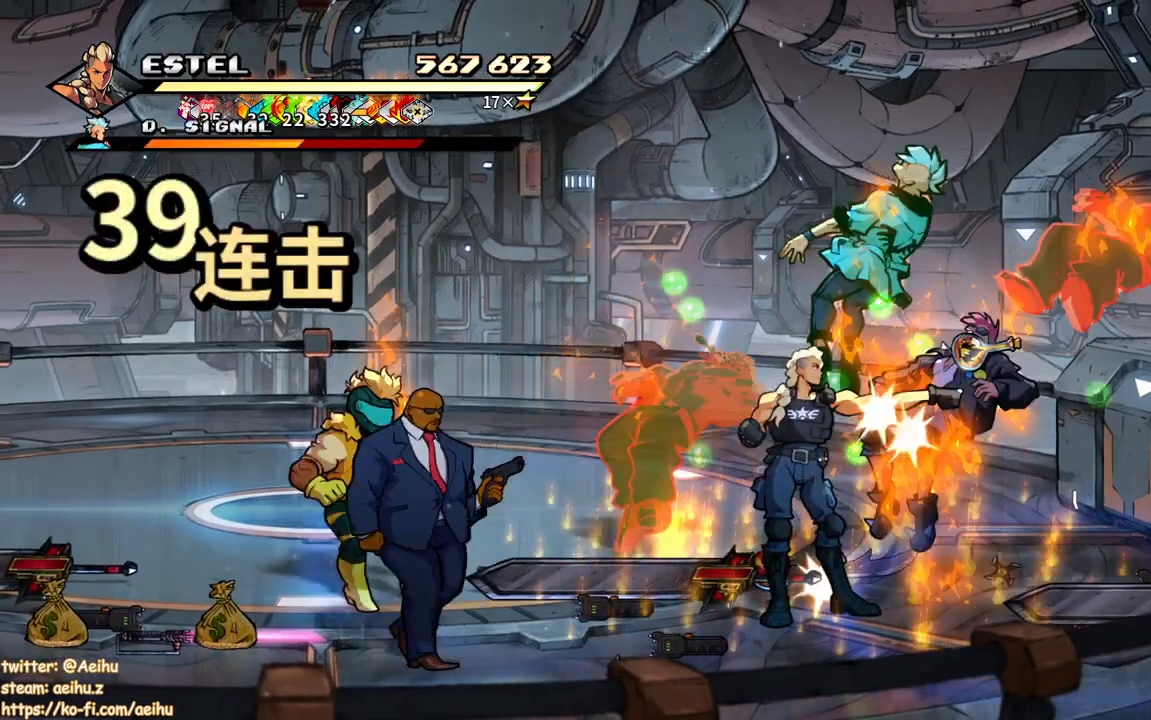
{"dt_ms": 500, "buttons": ["DPAD_LEFT"], "events": [[83, "SQUARE", "up"], [317, "DPAD_LEFT", "down"], [383, "DPAD_LEFT", "up"], [433, "DPAD_LEFT", "down"]]}
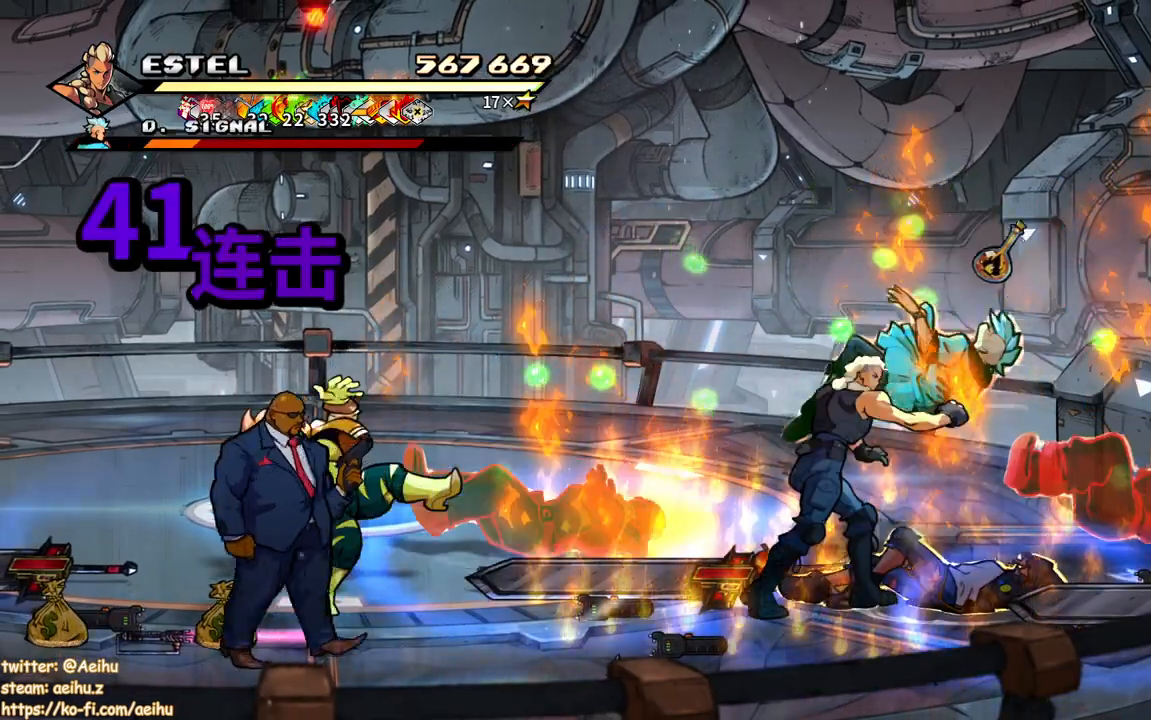
{"dt_ms": 500, "buttons": ["SQUARE"], "events": [[117, "SQUARE", "down"], [450, "DPAD_LEFT", "up"]]}
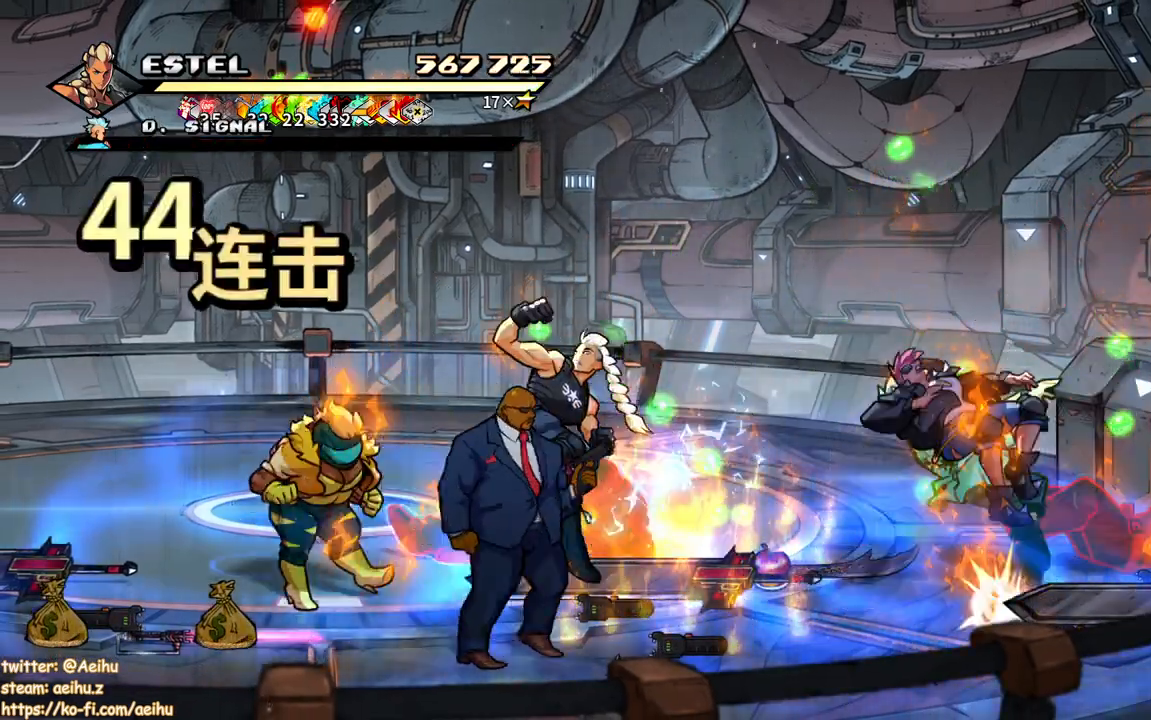
{"dt_ms": 500, "buttons": ["SQUARE", "DPAD_LEFT"], "events": [[67, "DPAD_LEFT", "down"]]}
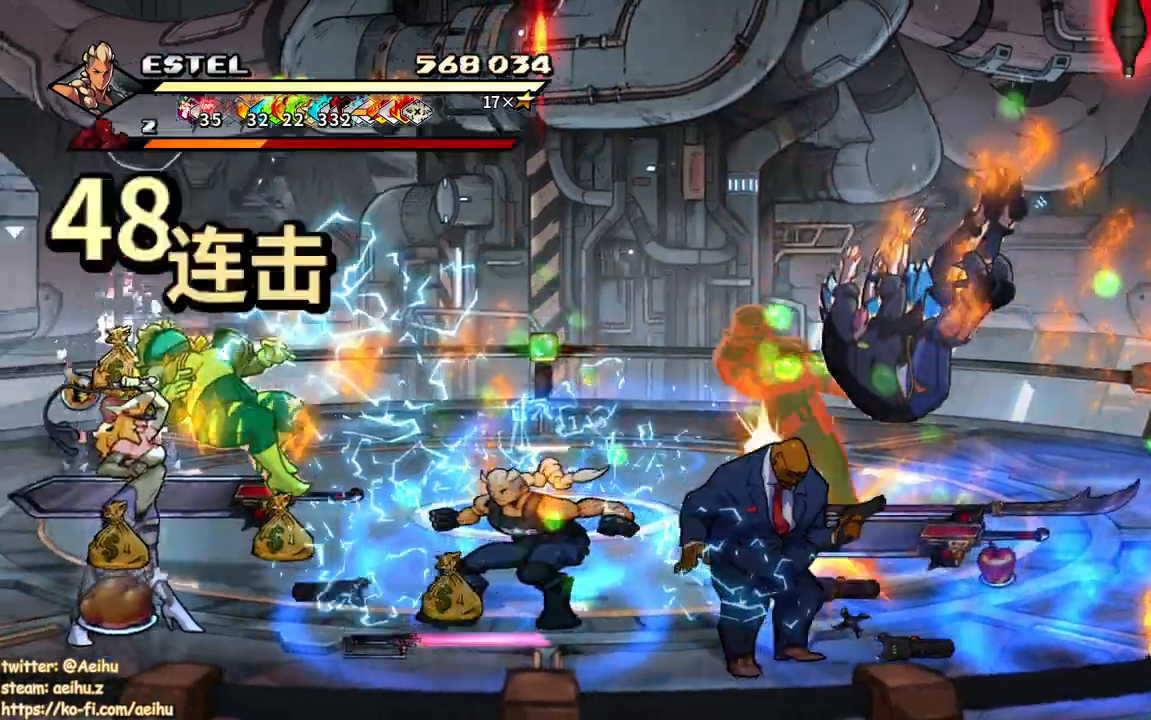
{"dt_ms": 500, "buttons": ["DPAD_RIGHT"], "events": [[83, "DPAD_DOWN", "down"], [267, "DPAD_DOWN", "up"], [267, "DPAD_RIGHT", "down"], [283, "DPAD_LEFT", "up"], [300, "SQUARE", "up"], [383, "SQUARE", "down"], [500, "SQUARE", "up"]]}
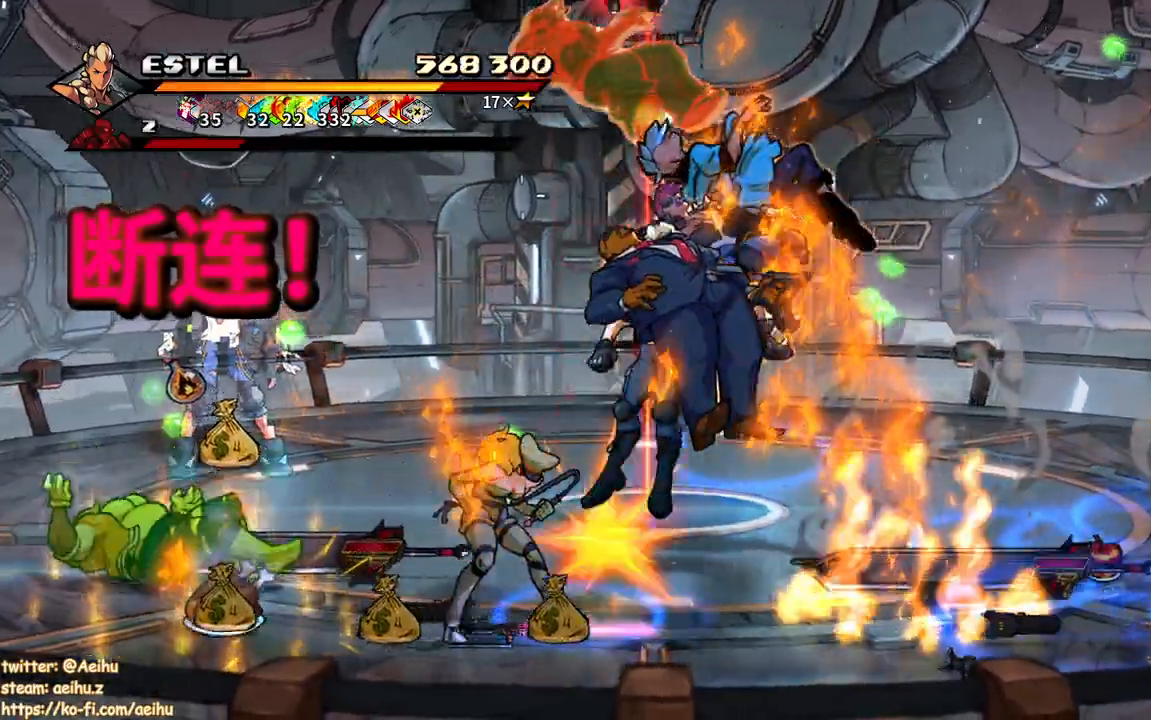
{"dt_ms": 500, "buttons": [], "events": [[33, "SQUARE", "down"], [67, "DPAD_RIGHT", "up"], [167, "SQUARE", "up"], [217, "SQUARE", "down"], [300, "SQUARE", "up"], [367, "DPAD_LEFT", "down"], [383, "SQUARE", "down"], [483, "SQUARE", "up"], [500, "DPAD_LEFT", "up"]]}
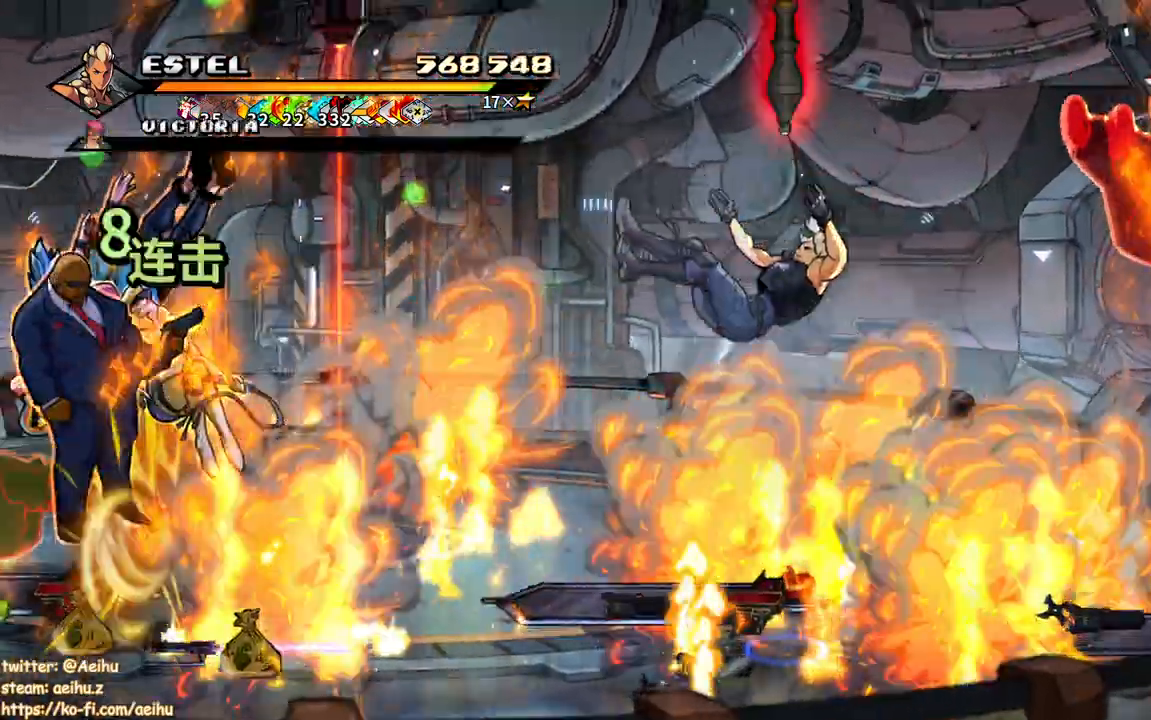
{"dt_ms": 500, "buttons": [], "events": [[50, "SQUARE", "down"], [67, "DPAD_LEFT", "down"], [133, "SQUARE", "up"], [167, "DPAD_LEFT", "up"], [200, "SQUARE", "down"], [217, "DPAD_LEFT", "down"], [283, "SQUARE", "up"], [333, "DPAD_LEFT", "up"], [350, "SQUARE", "down"], [383, "DPAD_LEFT", "down"], [450, "SQUARE", "up"], [500, "DPAD_LEFT", "up"]]}
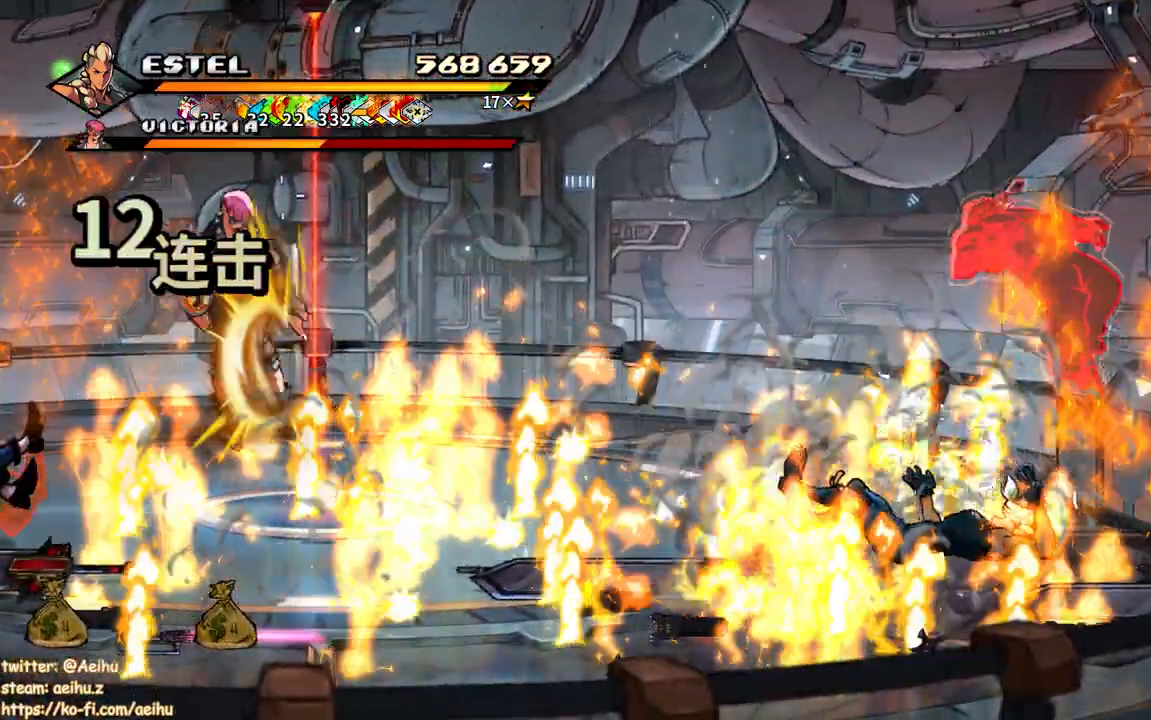
{"dt_ms": 500, "buttons": [], "events": [[100, "SQUARE", "down"], [217, "SQUARE", "up"], [300, "SQUARE", "down"], [383, "SQUARE", "up"]]}
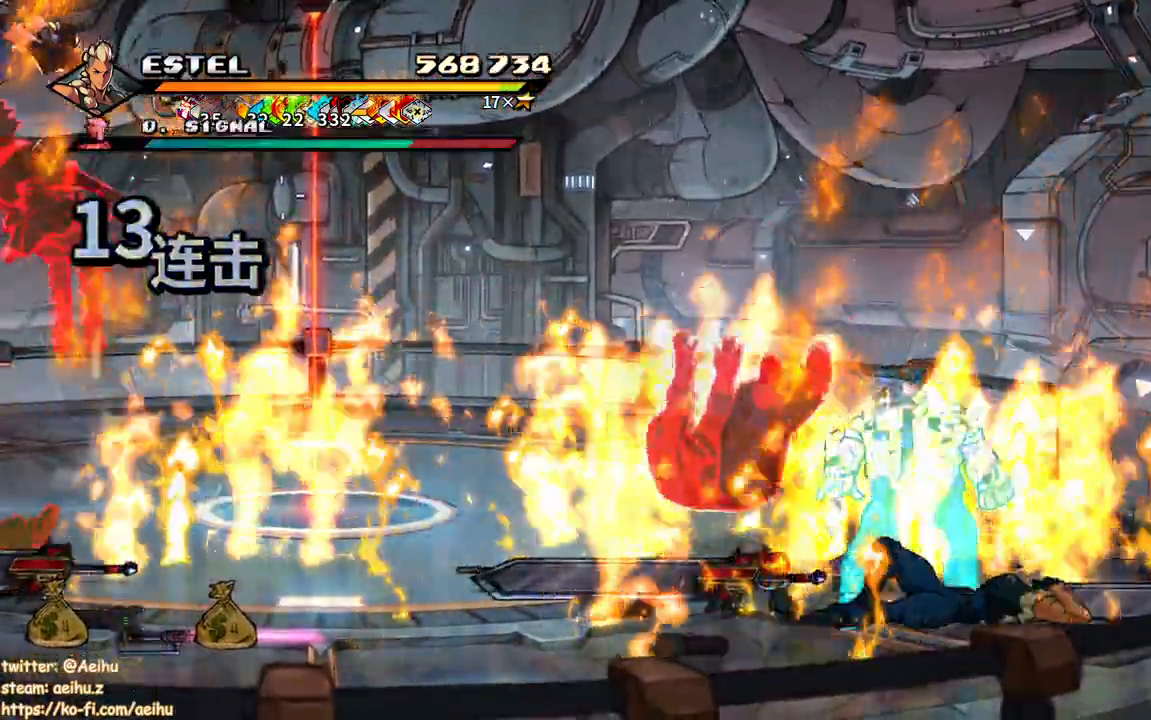
{"dt_ms": 500, "buttons": [], "events": []}